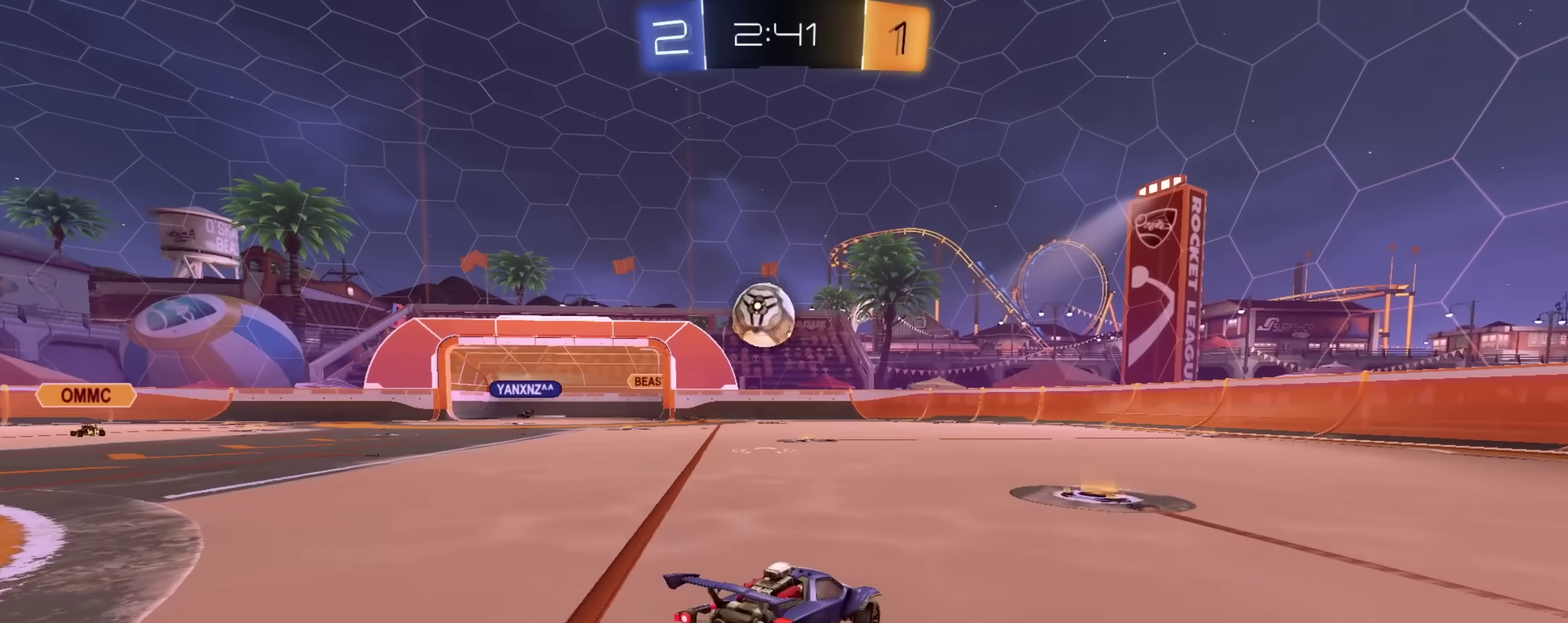
Gameplay with a controller (PlayStation layout); each line is a JSON object with the inputs held at the frame after it (dt_ms = milliseconds from this image to that frame). "events" lists button and stick changes between this image and that frame as [ms after this image, input, new state], when the widget could be followed in between. This document gives stick clicks only as held states, not as events.
{"dt_ms": 900, "buttons": ["CIRCLE", "R2"], "left_stick": "center", "right_stick": "center", "events": [[50, "R2", "down"], [183, "left_stick", "center"], [267, "left_stick", "up-left"], [383, "left_stick", "center"], [483, "left_stick", "up-left"], [583, "left_stick", "center"], [617, "TRIANGLE", "down"], [683, "left_stick", "up-left"], [717, "TRIANGLE", "up"], [783, "left_stick", "center"], [900, "CIRCLE", "down"]]}
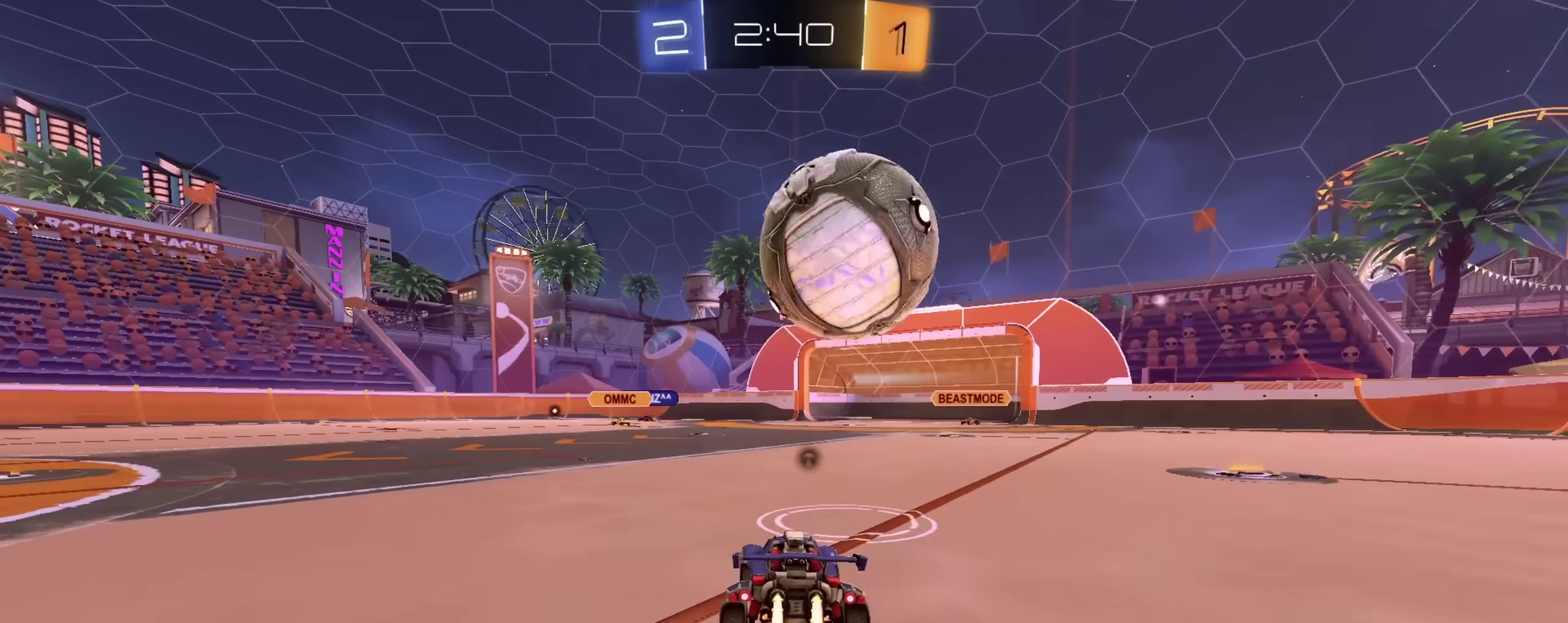
{"dt_ms": 300, "buttons": ["CIRCLE", "R2"], "left_stick": "down", "right_stick": "center", "events": [[33, "left_stick", "down-right"], [67, "CROSS", "down"], [117, "left_stick", "down"], [183, "L1", "down"], [267, "L1", "up"], [283, "CROSS", "up"]]}
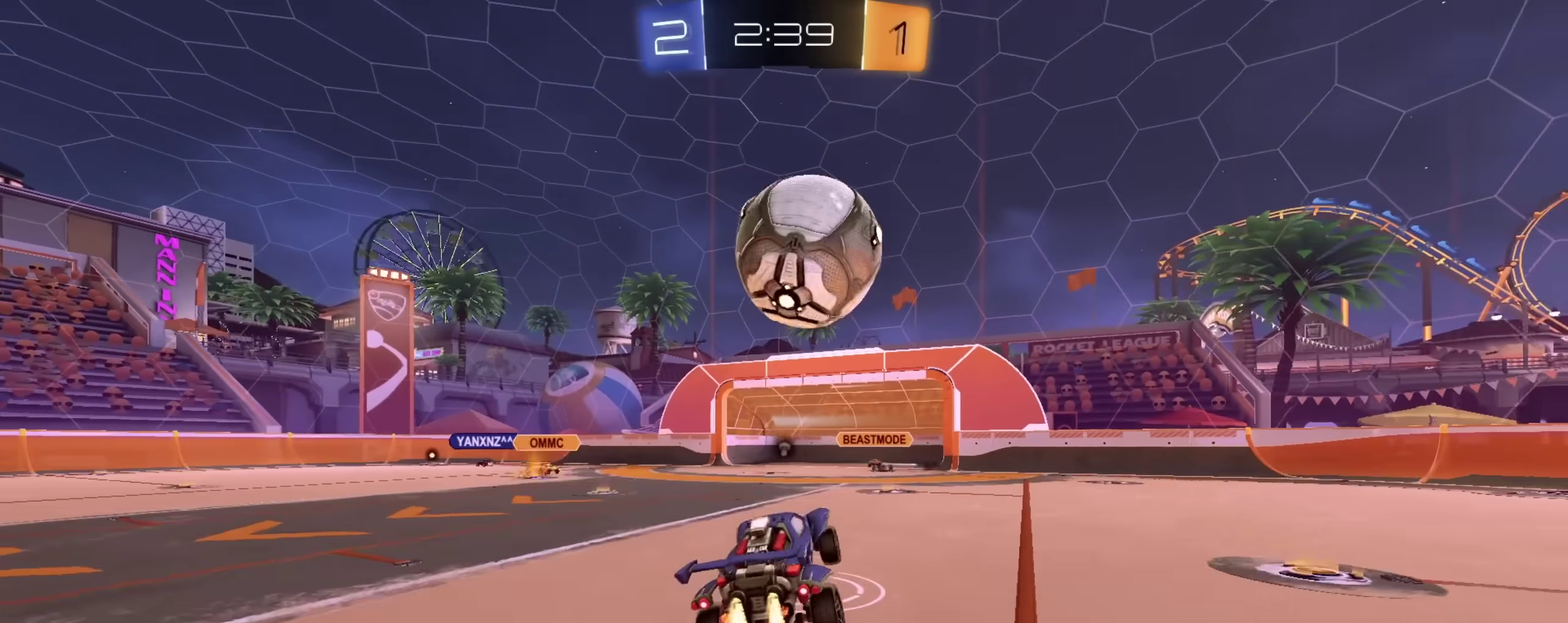
{"dt_ms": 500, "buttons": ["CIRCLE", "R2"], "left_stick": "up", "right_stick": "center", "events": [[33, "left_stick", "center"], [233, "left_stick", "right"], [317, "left_stick", "center"], [367, "left_stick", "up-right"], [433, "left_stick", "up"]]}
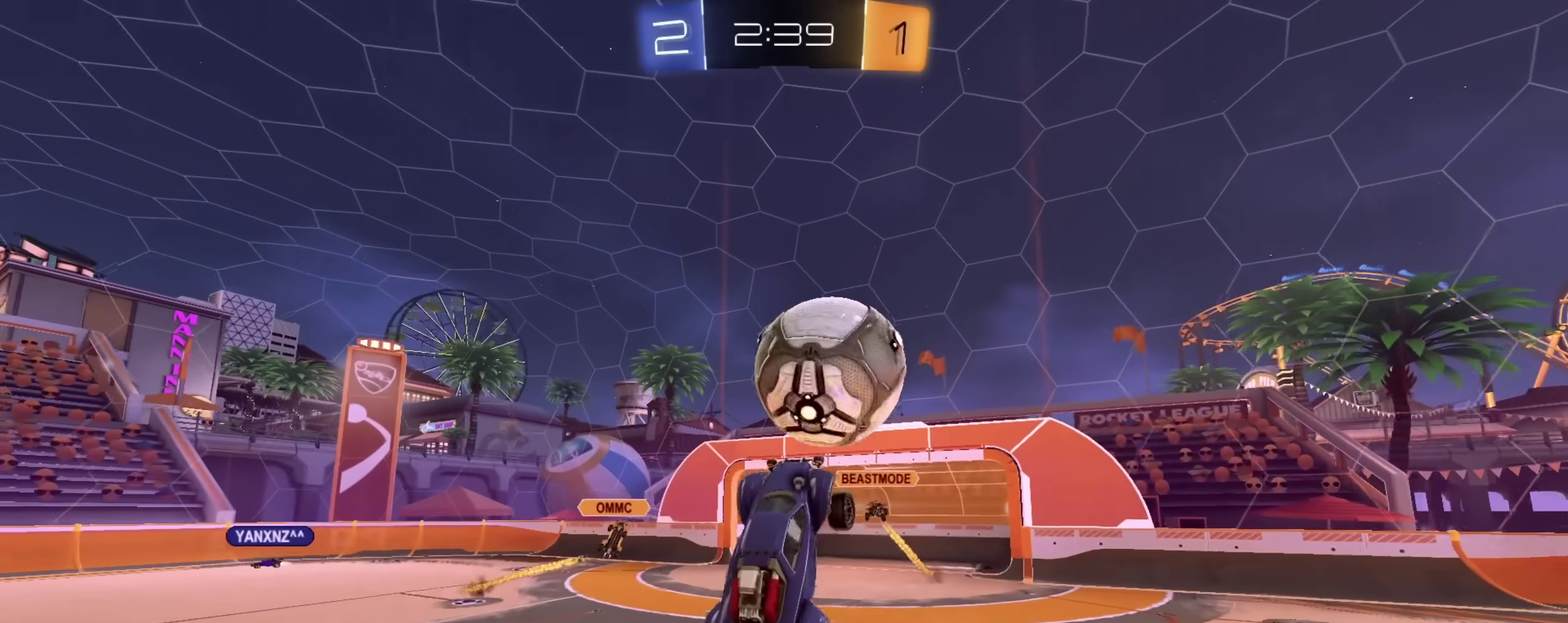
{"dt_ms": 500, "buttons": ["R2"], "left_stick": "up", "right_stick": "center", "events": [[67, "CIRCLE", "up"]]}
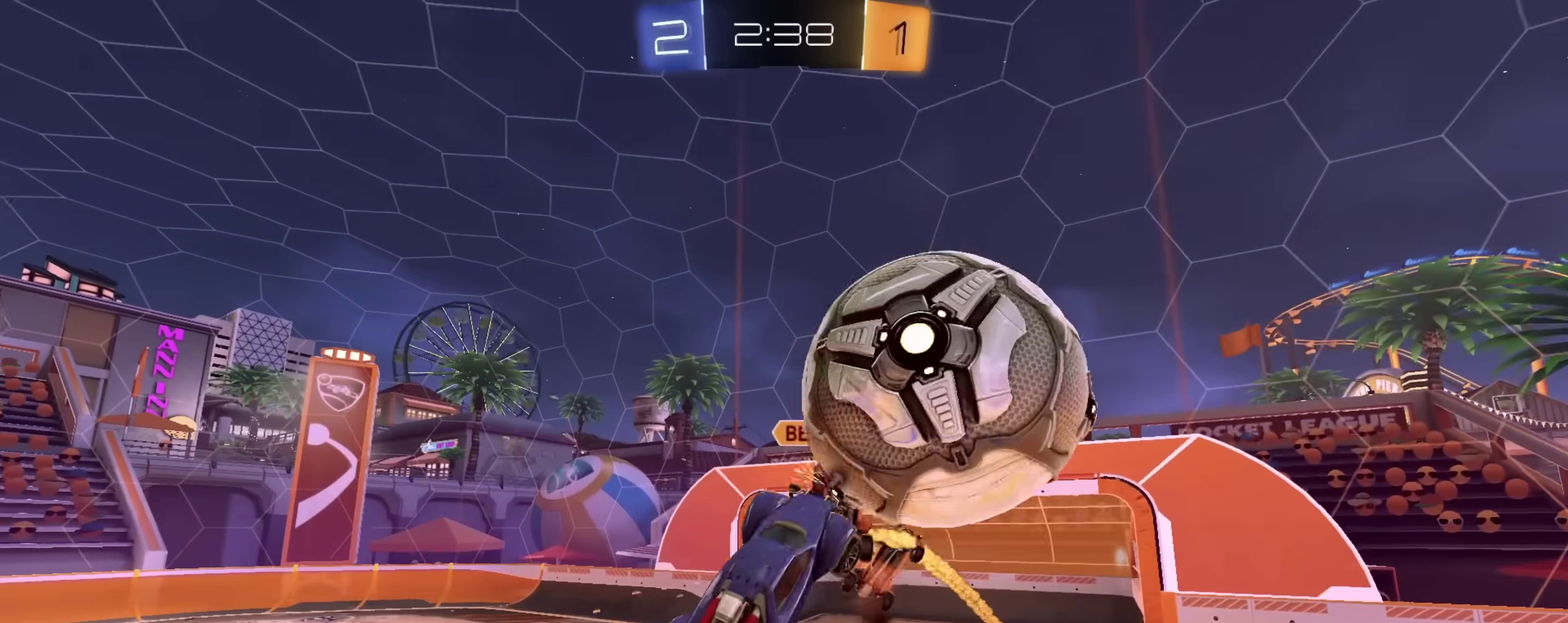
{"dt_ms": 400, "buttons": ["L1"], "left_stick": "down", "right_stick": "center", "events": [[83, "TRIANGLE", "down"], [100, "R2", "up"], [133, "TRIANGLE", "up"], [283, "left_stick", "down-right"], [317, "L1", "down"], [367, "left_stick", "down"]]}
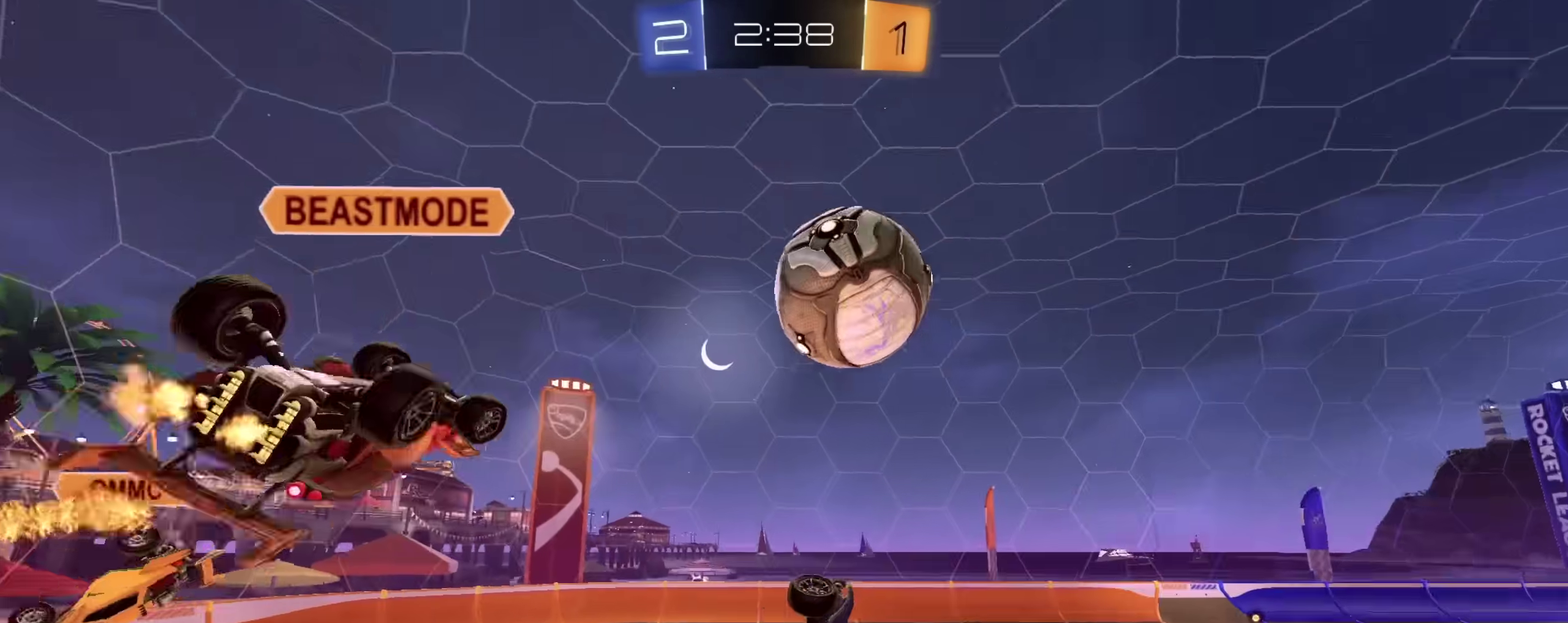
{"dt_ms": 600, "buttons": ["R2"], "left_stick": "center", "right_stick": "center", "events": [[33, "L1", "up"], [83, "left_stick", "center"], [150, "R2", "down"], [217, "L1", "down"], [233, "left_stick", "up"], [333, "left_stick", "up-left"], [383, "L1", "up"], [383, "left_stick", "center"], [517, "left_stick", "right"], [567, "left_stick", "center"]]}
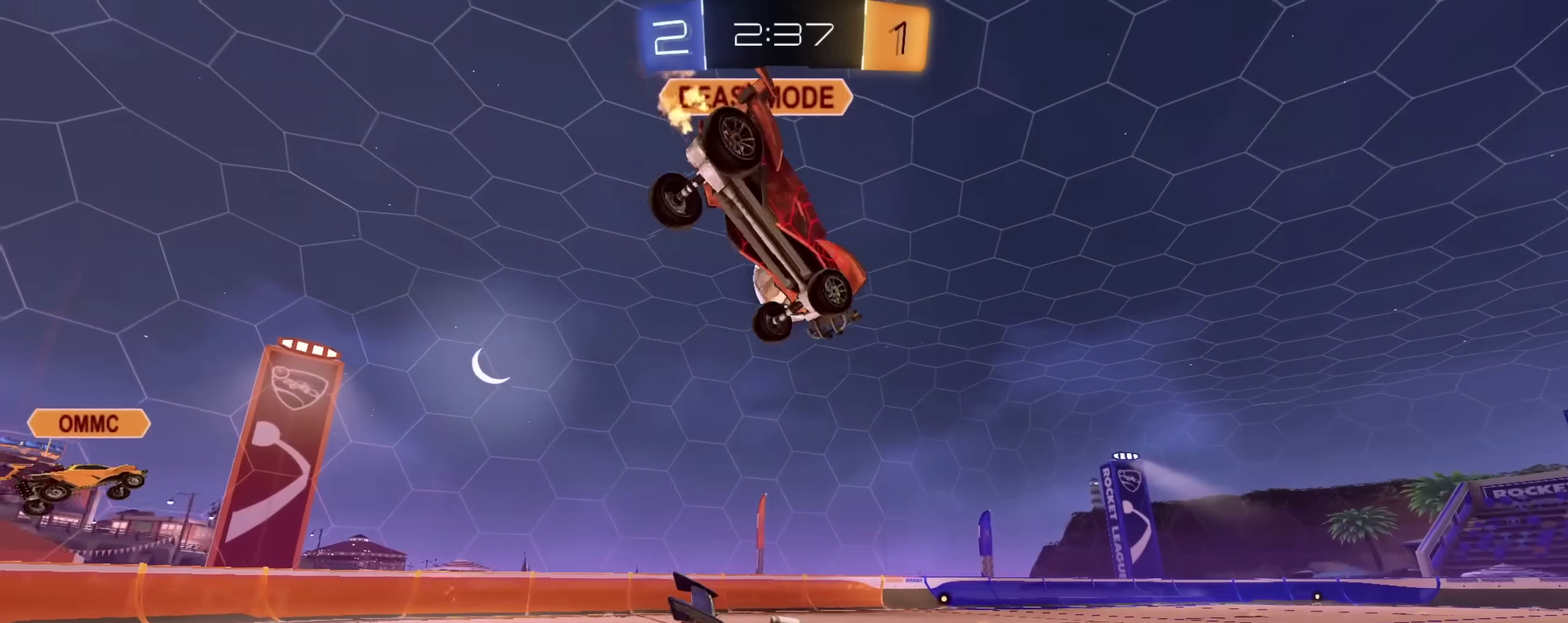
{"dt_ms": 300, "buttons": ["R2"], "left_stick": "center", "right_stick": "center", "events": [[100, "left_stick", "up-left"], [133, "CIRCLE", "down"], [217, "left_stick", "center"], [283, "CIRCLE", "up"]]}
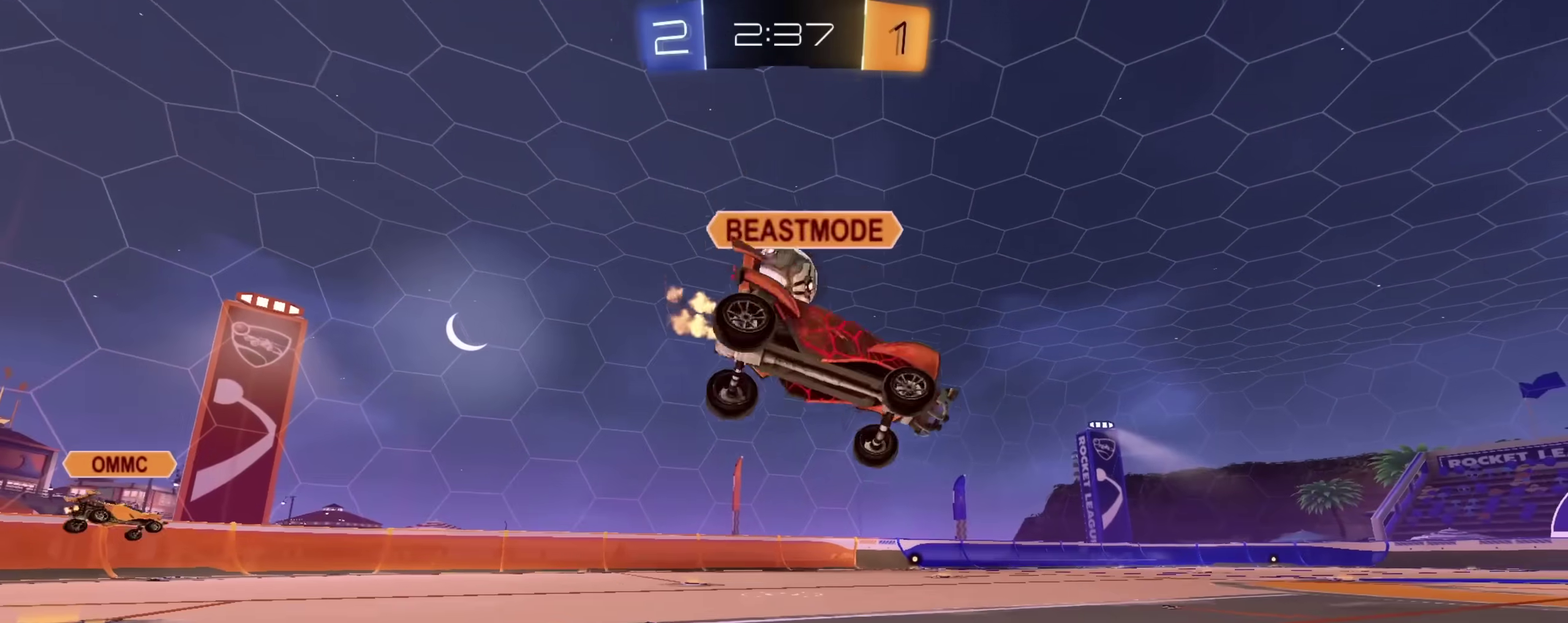
{"dt_ms": 900, "buttons": ["R2"], "left_stick": "right", "right_stick": "center", "events": [[100, "R2", "up"], [200, "L2", "down"], [350, "R2", "down"], [400, "L2", "up"], [467, "L2", "down"], [467, "R2", "up"], [517, "left_stick", "up-right"], [633, "left_stick", "center"], [667, "L2", "up"], [750, "L2", "down"], [800, "left_stick", "right"], [867, "L2", "up"], [867, "R2", "down"]]}
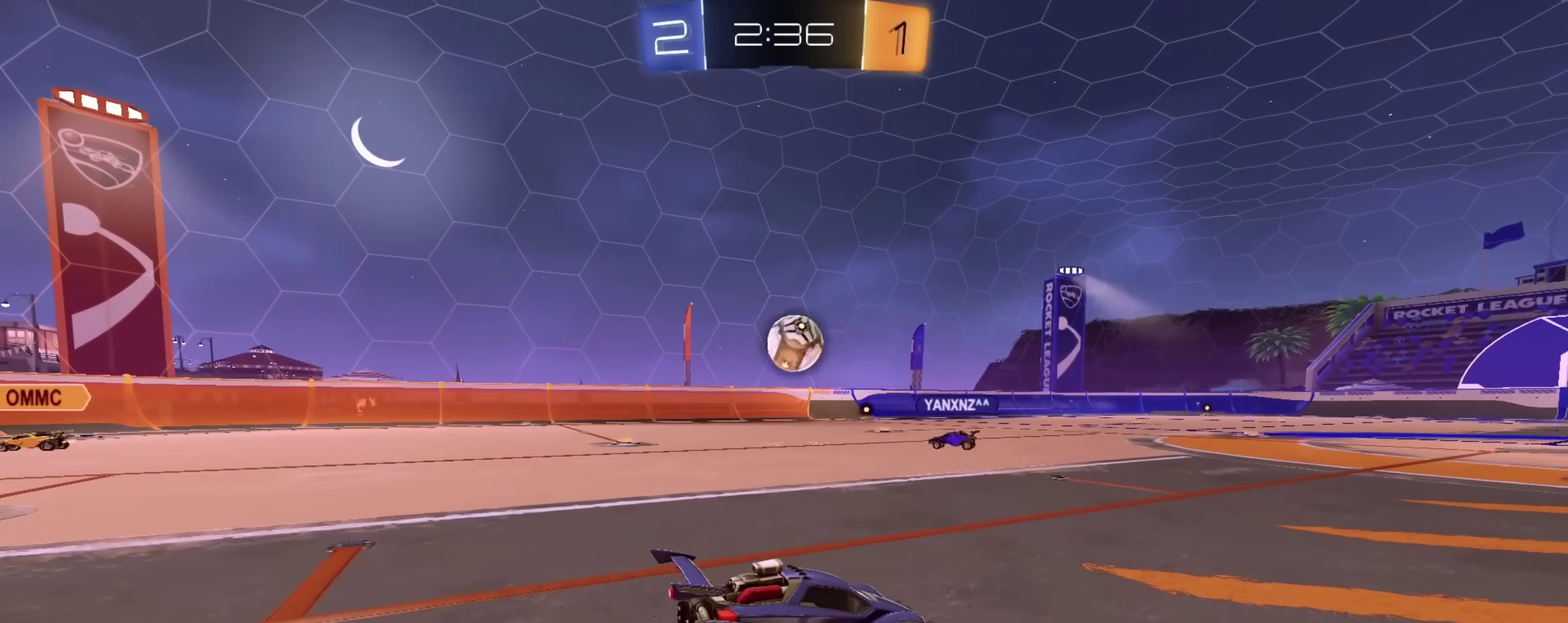
{"dt_ms": 300, "buttons": ["R2"], "left_stick": "up-right", "right_stick": "center", "events": [[33, "L2", "down"], [67, "R2", "up"], [100, "L2", "up"], [117, "R2", "down"], [267, "left_stick", "up-right"]]}
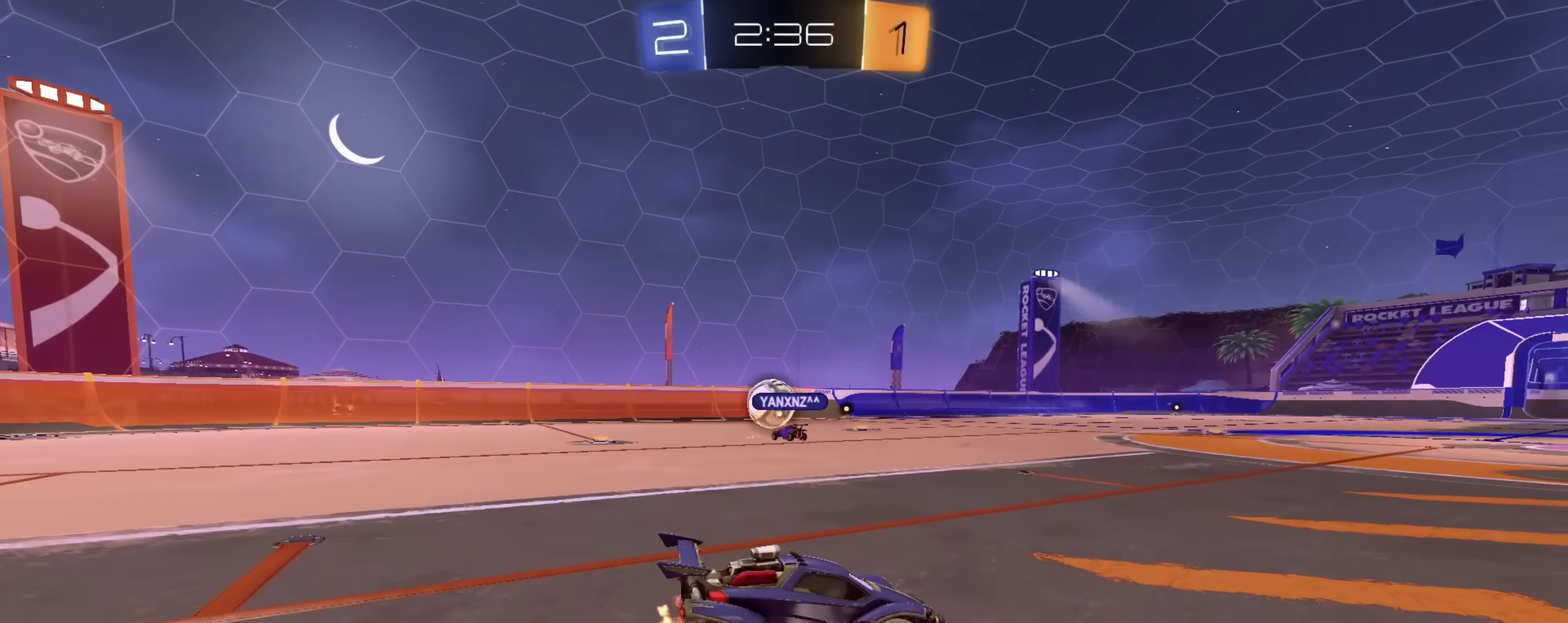
{"dt_ms": 600, "buttons": ["R2"], "left_stick": "up-left", "right_stick": "center", "events": [[33, "left_stick", "center"], [467, "TRIANGLE", "down"], [550, "TRIANGLE", "up"], [550, "left_stick", "up-left"]]}
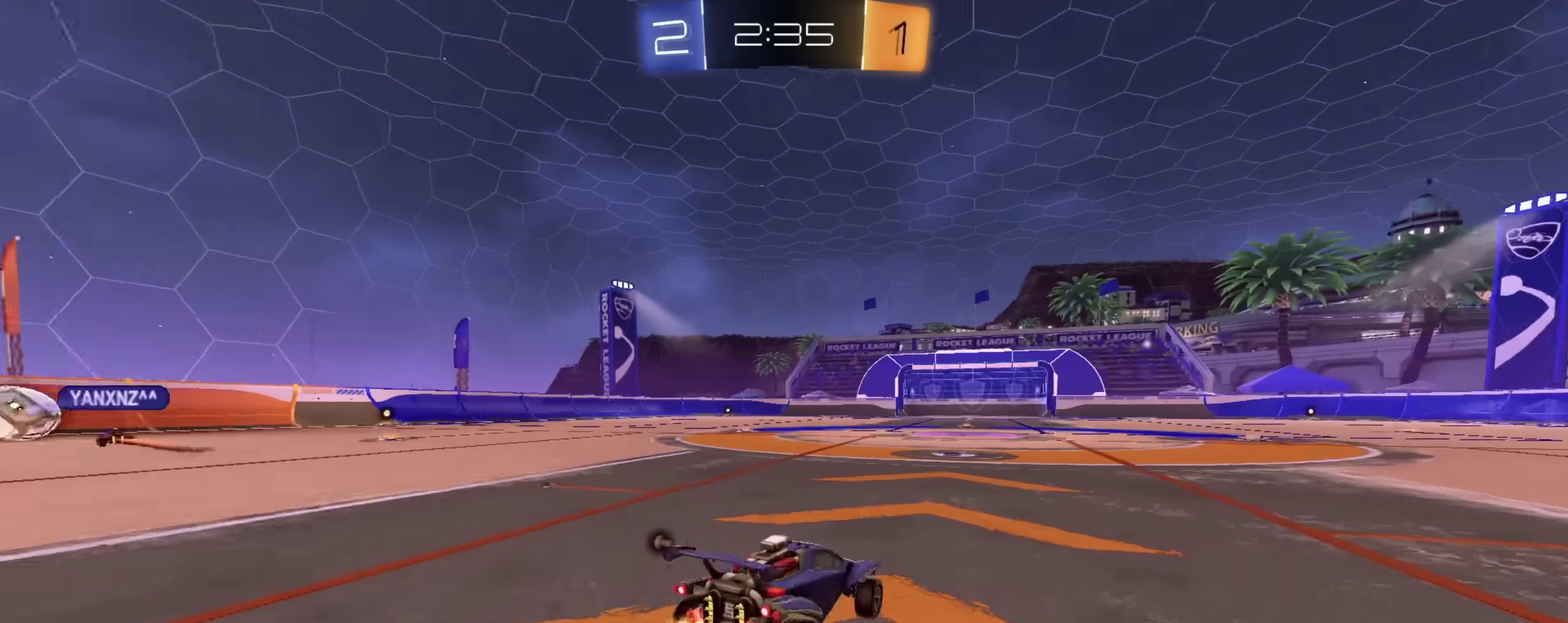
{"dt_ms": 400, "buttons": ["R2"], "left_stick": "center", "right_stick": "center", "events": [[33, "left_stick", "center"], [150, "TRIANGLE", "down"], [200, "TRIANGLE", "up"]]}
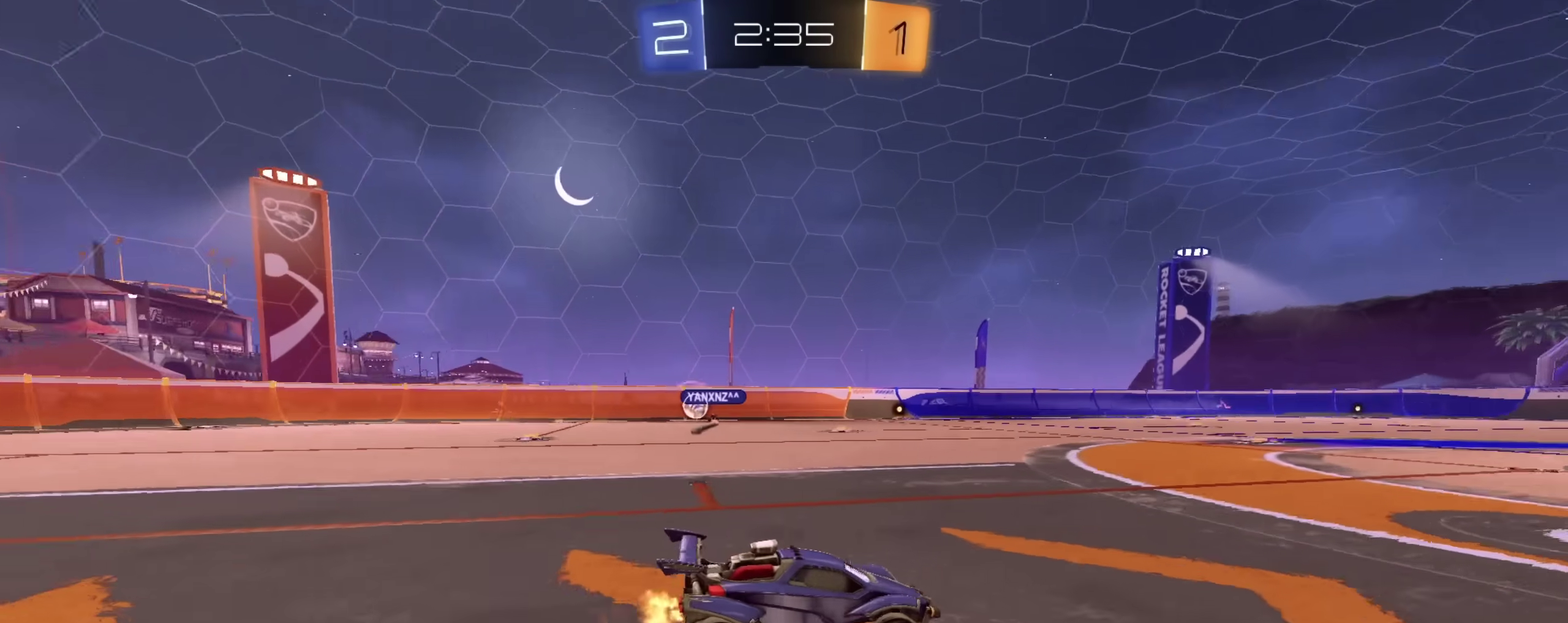
{"dt_ms": 500, "buttons": ["R2"], "left_stick": "left", "right_stick": "center", "events": [[217, "left_stick", "up-left"], [350, "left_stick", "left"]]}
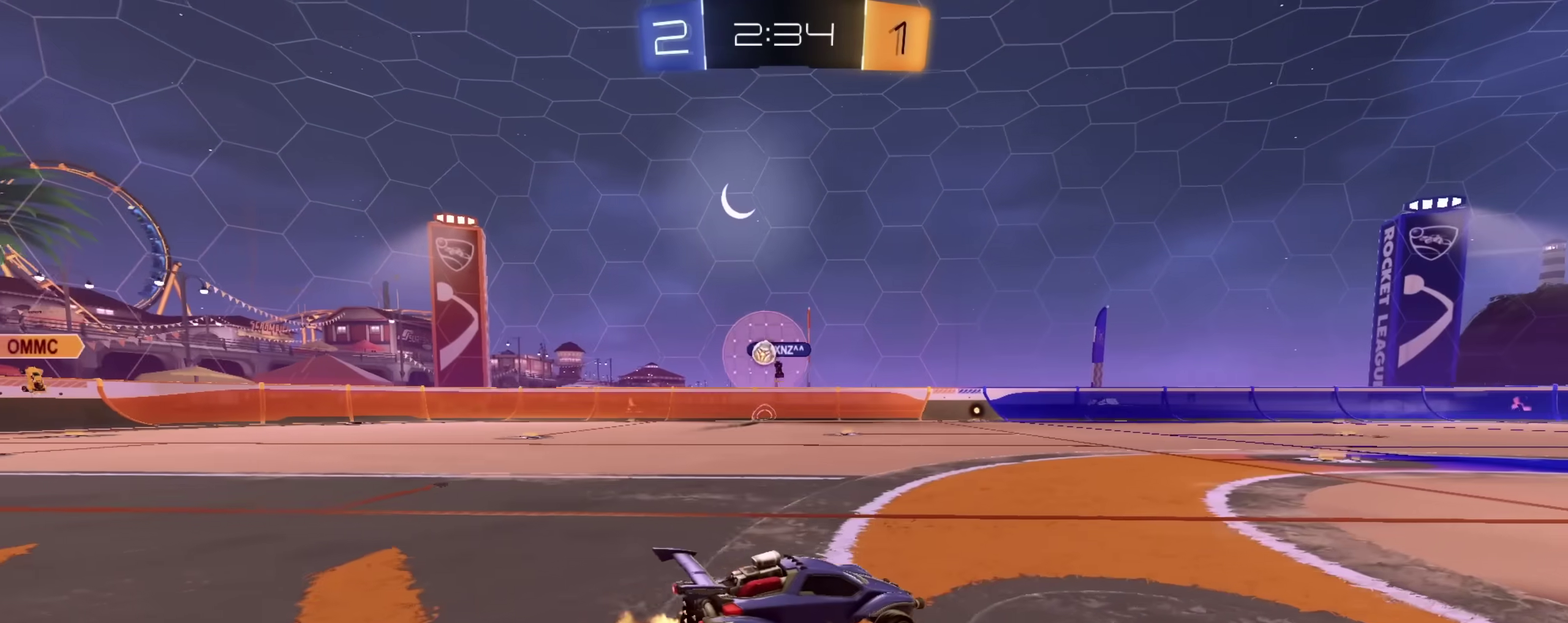
{"dt_ms": 500, "buttons": ["CIRCLE", "L1", "R2"], "left_stick": "down", "right_stick": "center", "events": [[83, "CIRCLE", "down"], [150, "CIRCLE", "up"], [150, "CROSS", "down"], [150, "left_stick", "up"], [167, "L1", "down"], [200, "CROSS", "up"], [233, "CIRCLE", "down"], [250, "CROSS", "down"], [283, "left_stick", "down"], [417, "CROSS", "up"]]}
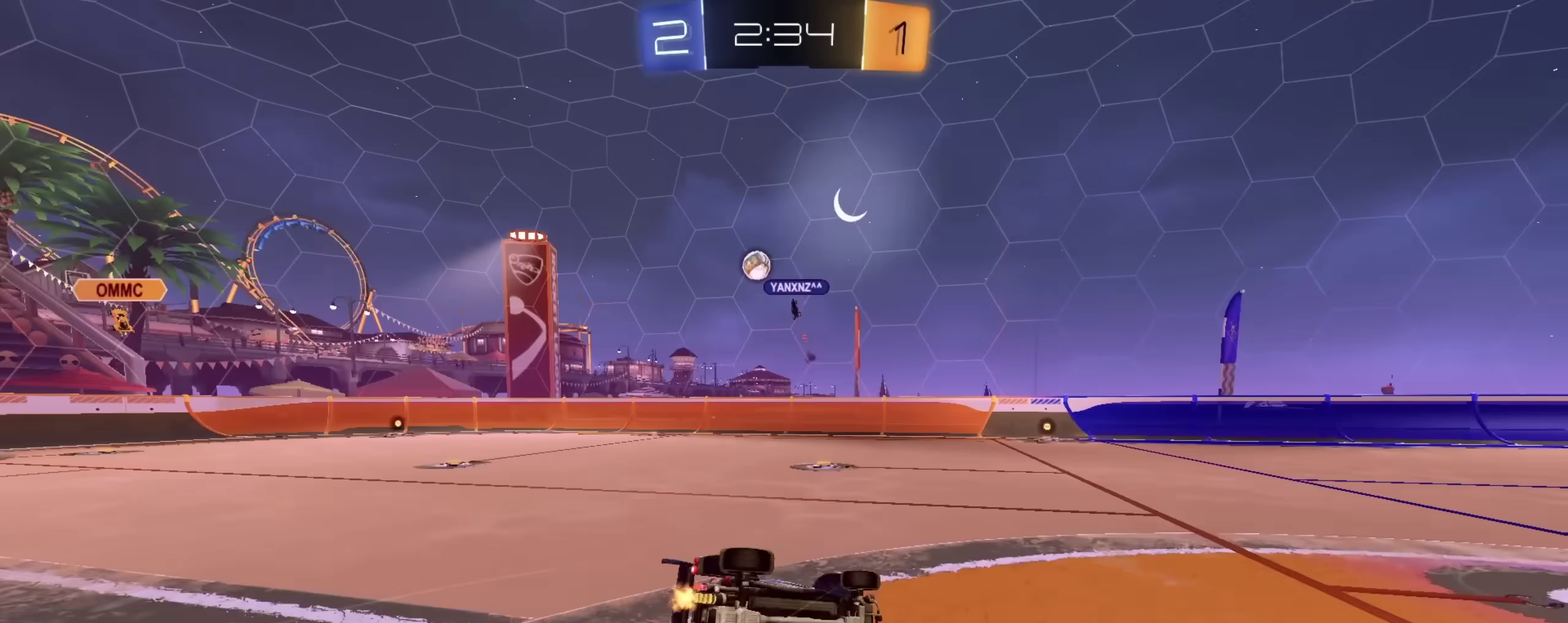
{"dt_ms": 400, "buttons": ["L1", "R2"], "left_stick": "down-left", "right_stick": "center", "events": [[17, "CIRCLE", "up"], [67, "left_stick", "down-left"]]}
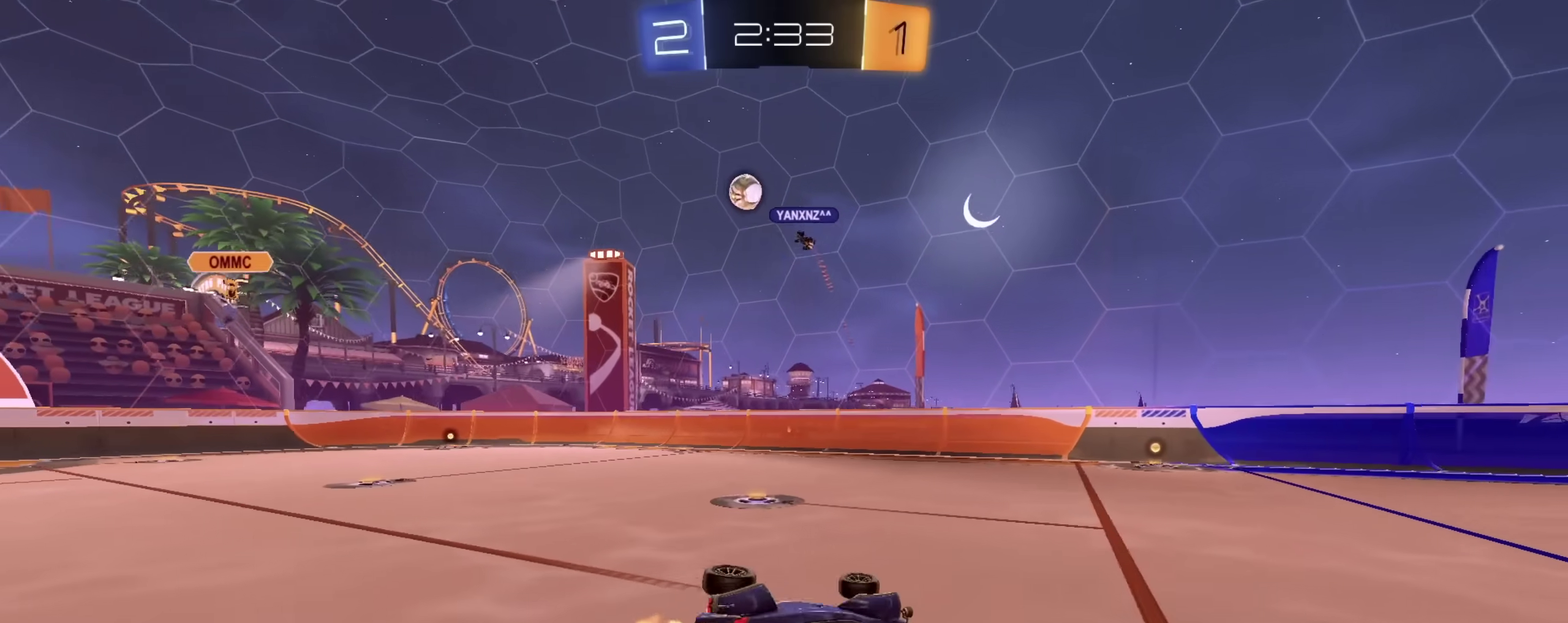
{"dt_ms": 600, "buttons": ["R2"], "left_stick": "center", "right_stick": "center", "events": [[117, "L1", "up"], [150, "left_stick", "center"]]}
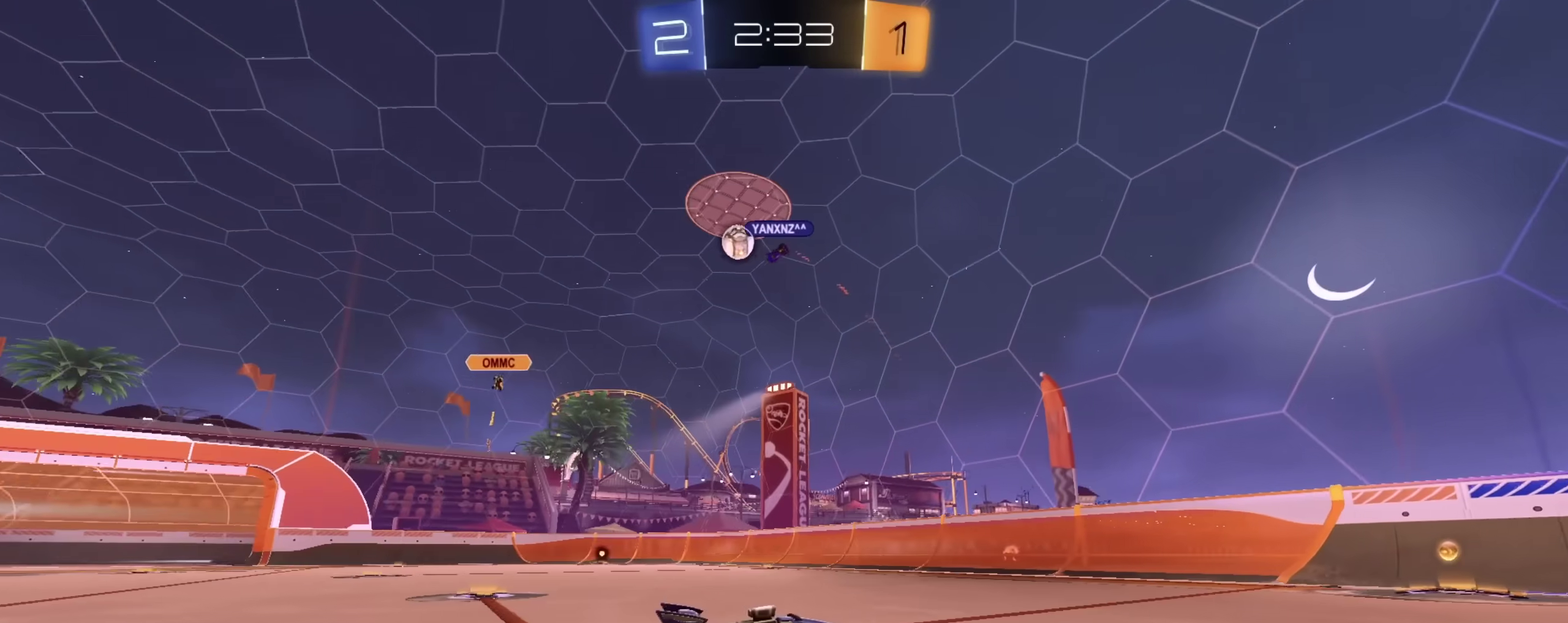
{"dt_ms": 500, "buttons": ["R2"], "left_stick": "up-left", "right_stick": "center", "events": [[400, "left_stick", "up-left"]]}
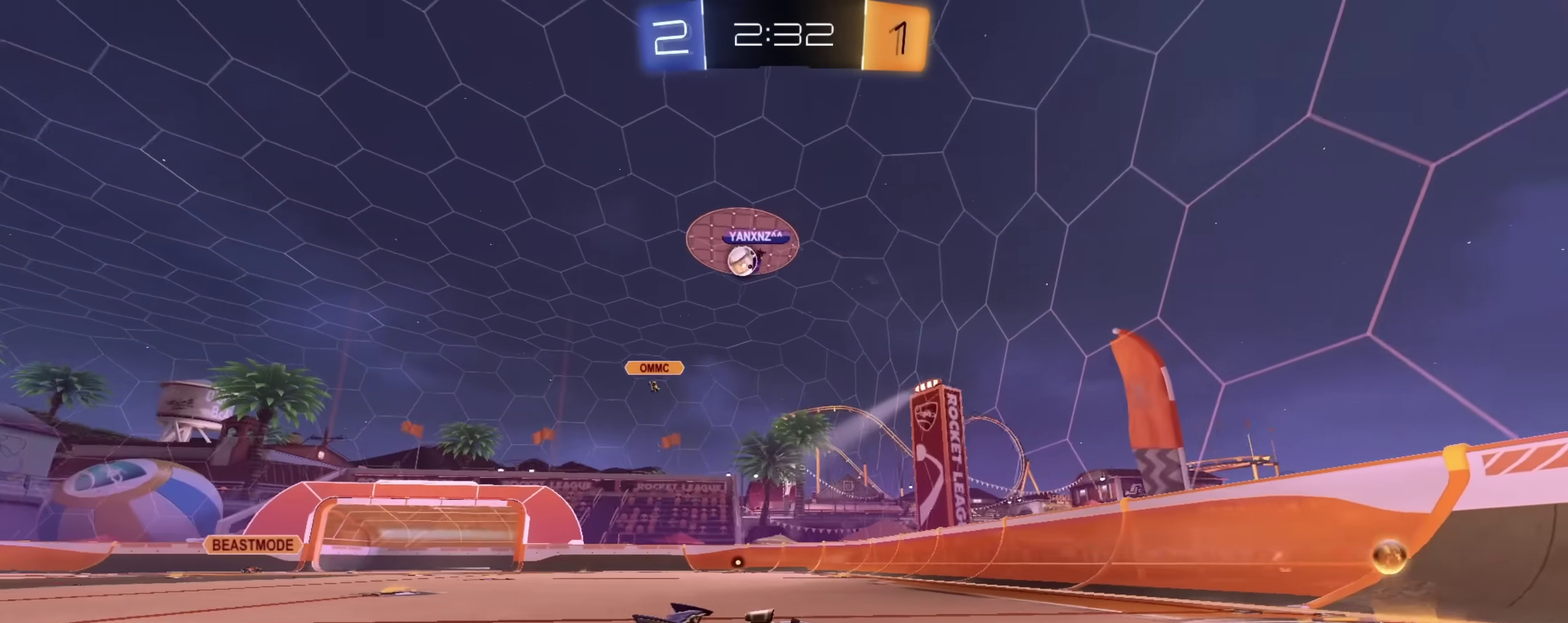
{"dt_ms": 400, "buttons": ["R2"], "left_stick": "up-left", "right_stick": "center", "events": []}
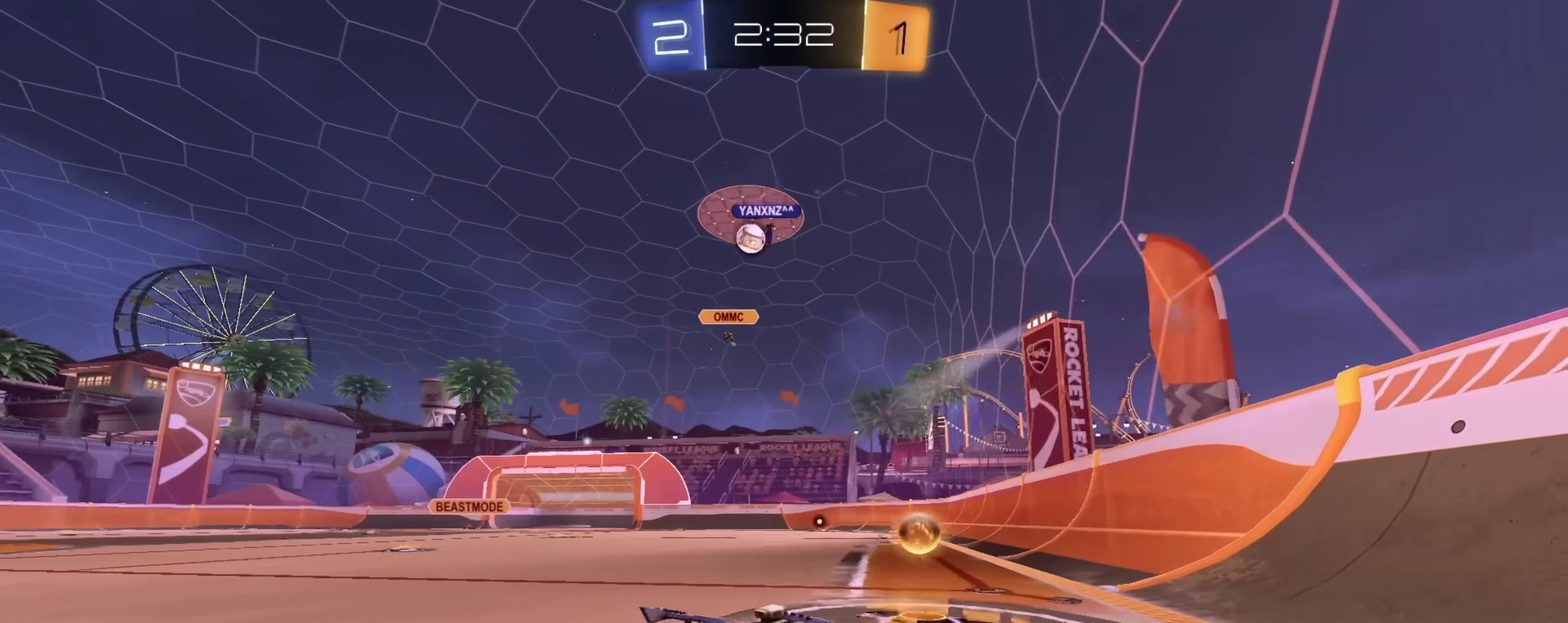
{"dt_ms": 600, "buttons": ["R2"], "left_stick": "left", "right_stick": "center", "events": [[217, "left_stick", "left"]]}
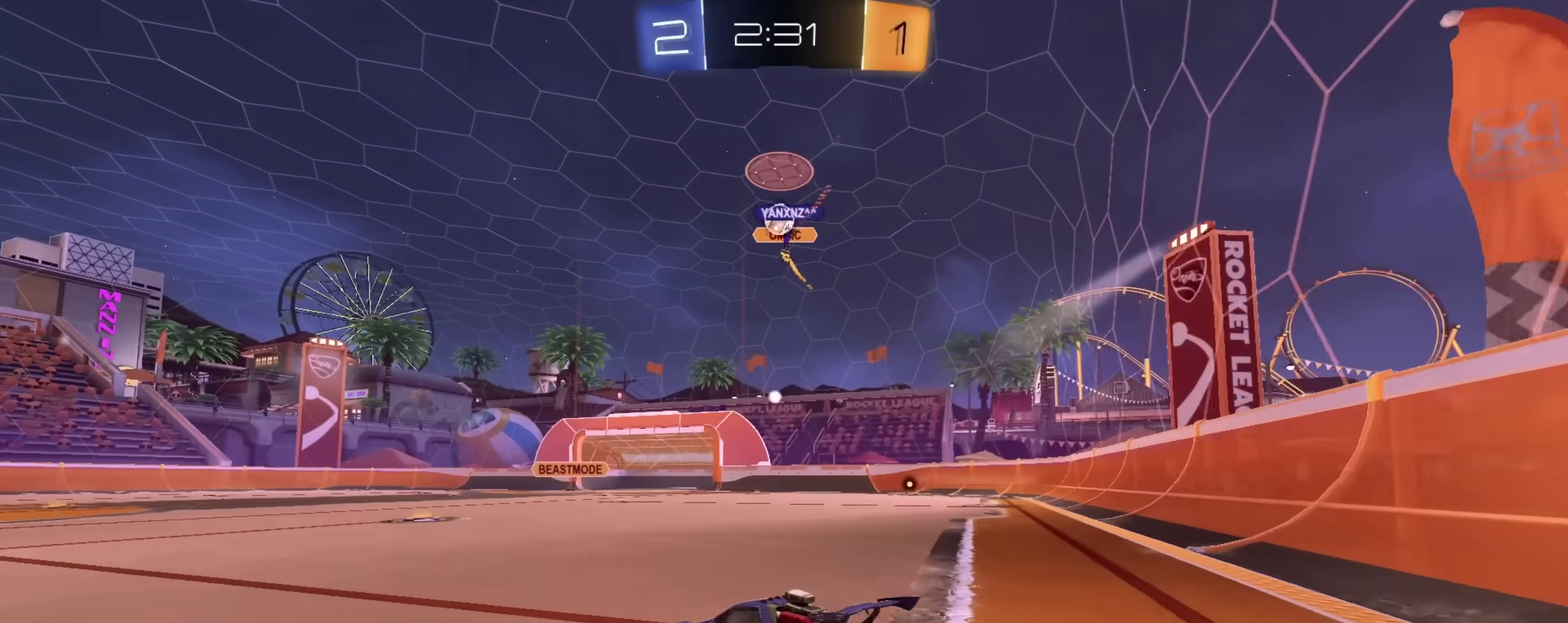
{"dt_ms": 300, "buttons": ["CIRCLE", "R2"], "left_stick": "right", "right_stick": "center", "events": [[50, "left_stick", "center"], [267, "CIRCLE", "down"], [300, "left_stick", "right"]]}